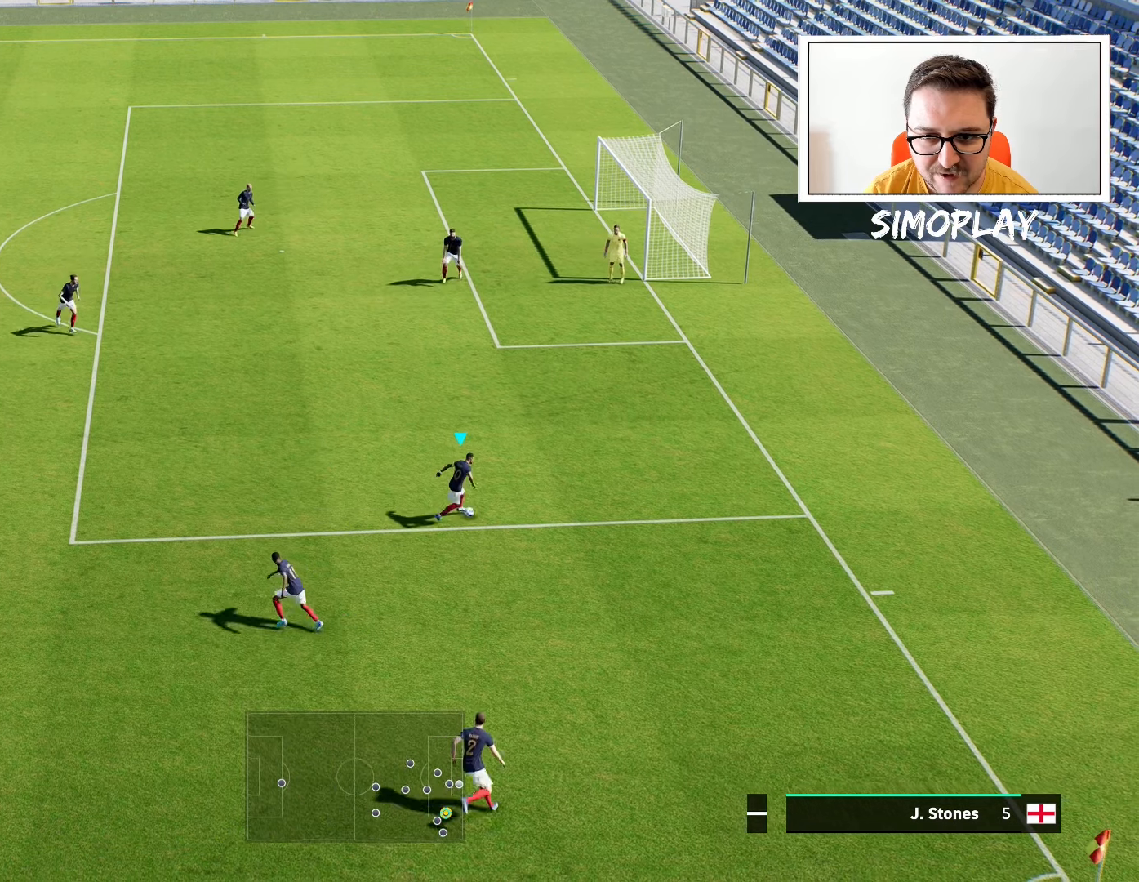
Gameplay with a controller (PlayStation layout); each line is a JSON object with the inputs held at the frame after it. "events" lists button and stick changes between this image and that frame as [ms after this image, input, new state], when the widget could be followed in between.
{"buttons": [], "left_stick": "left", "right_stick": "center", "events": [[80, "right_stick", "center"], [300, "left_stick", "left"]]}
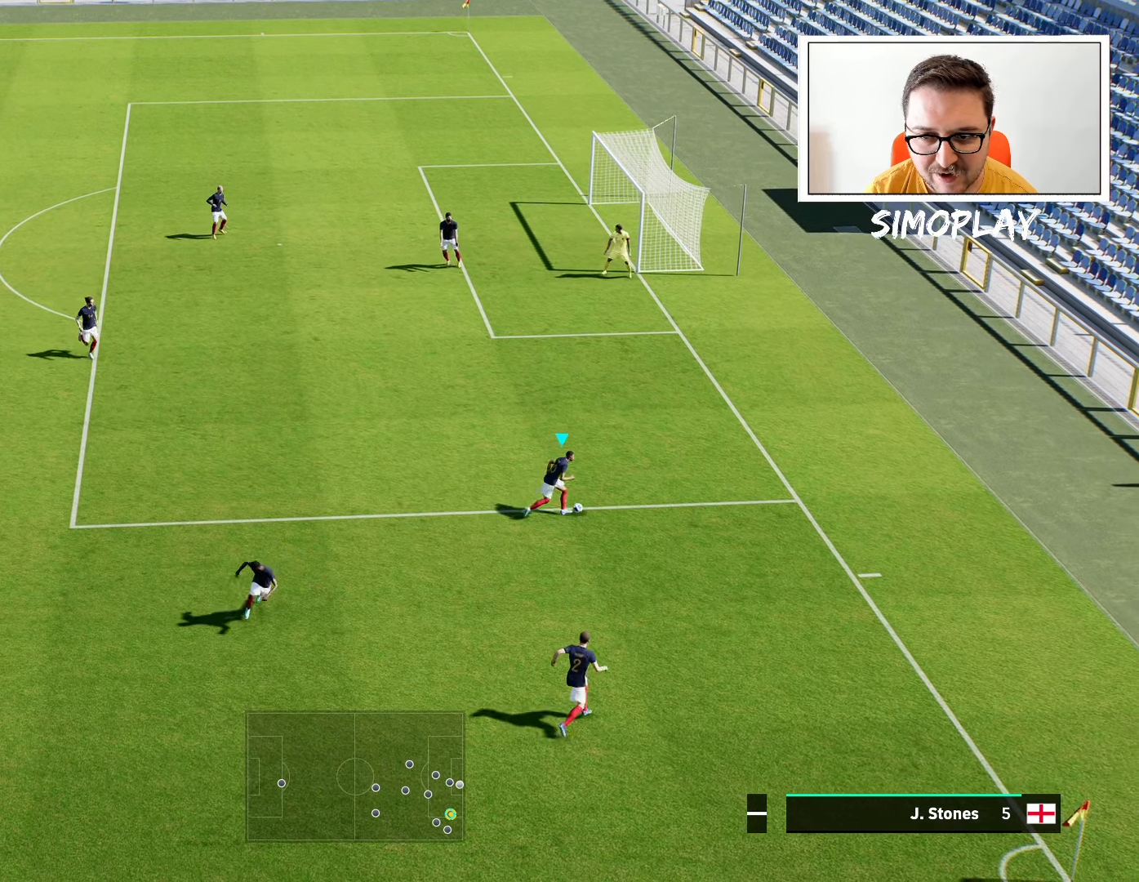
{"buttons": ["CROSS", "R1", "R2"], "left_stick": "left", "right_stick": "center", "events": [[480, "CROSS", "down"], [500, "R1", "down"], [500, "R2", "down"]]}
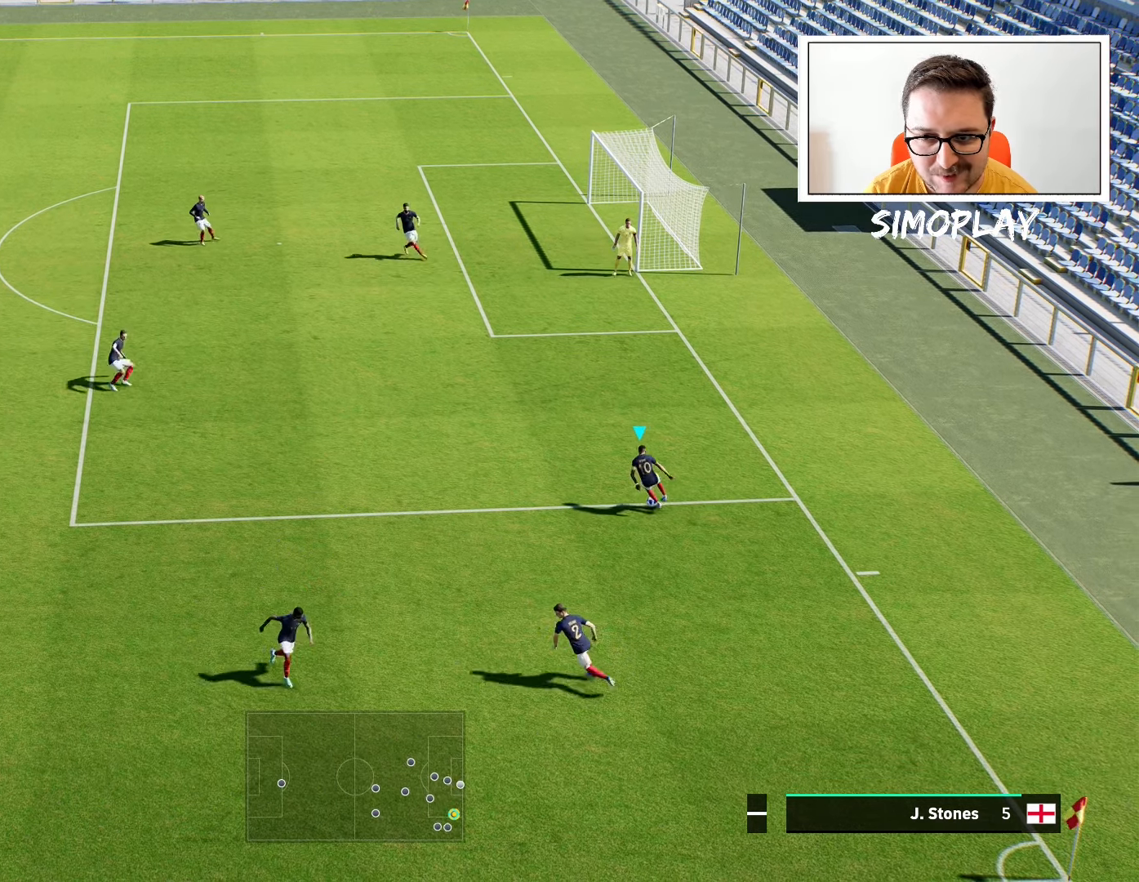
{"buttons": ["R2"], "left_stick": "left", "right_stick": "center", "events": [[100, "CROSS", "up"], [200, "R1", "up"]]}
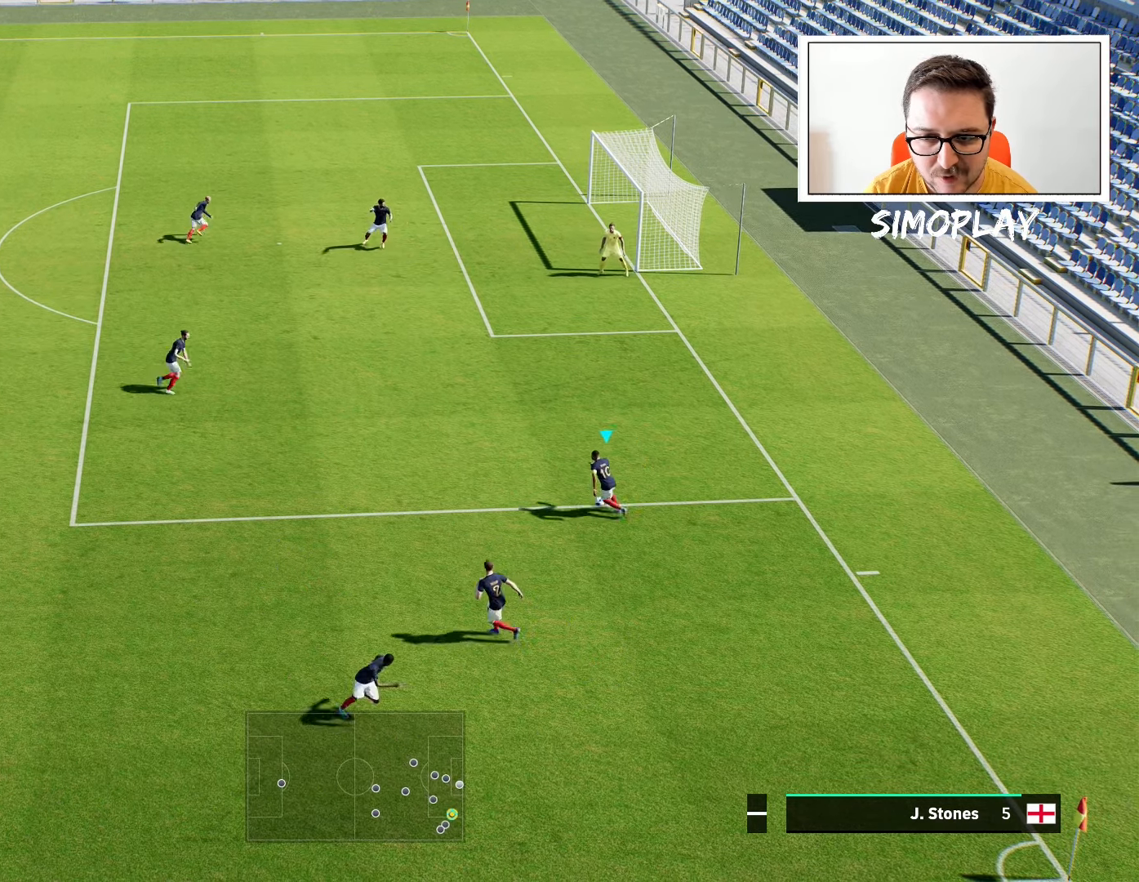
{"buttons": ["R2"], "left_stick": "left", "right_stick": "center", "events": []}
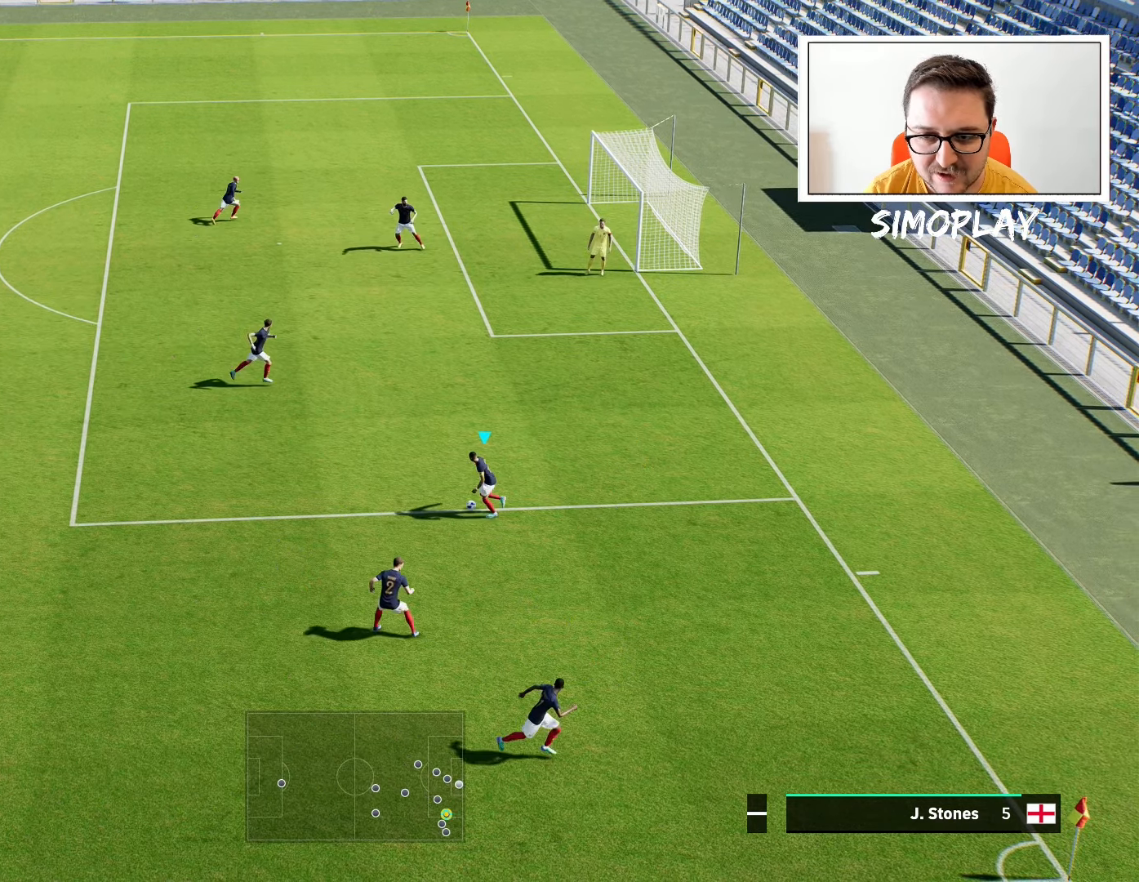
{"buttons": ["R2"], "left_stick": "left", "right_stick": "center", "events": []}
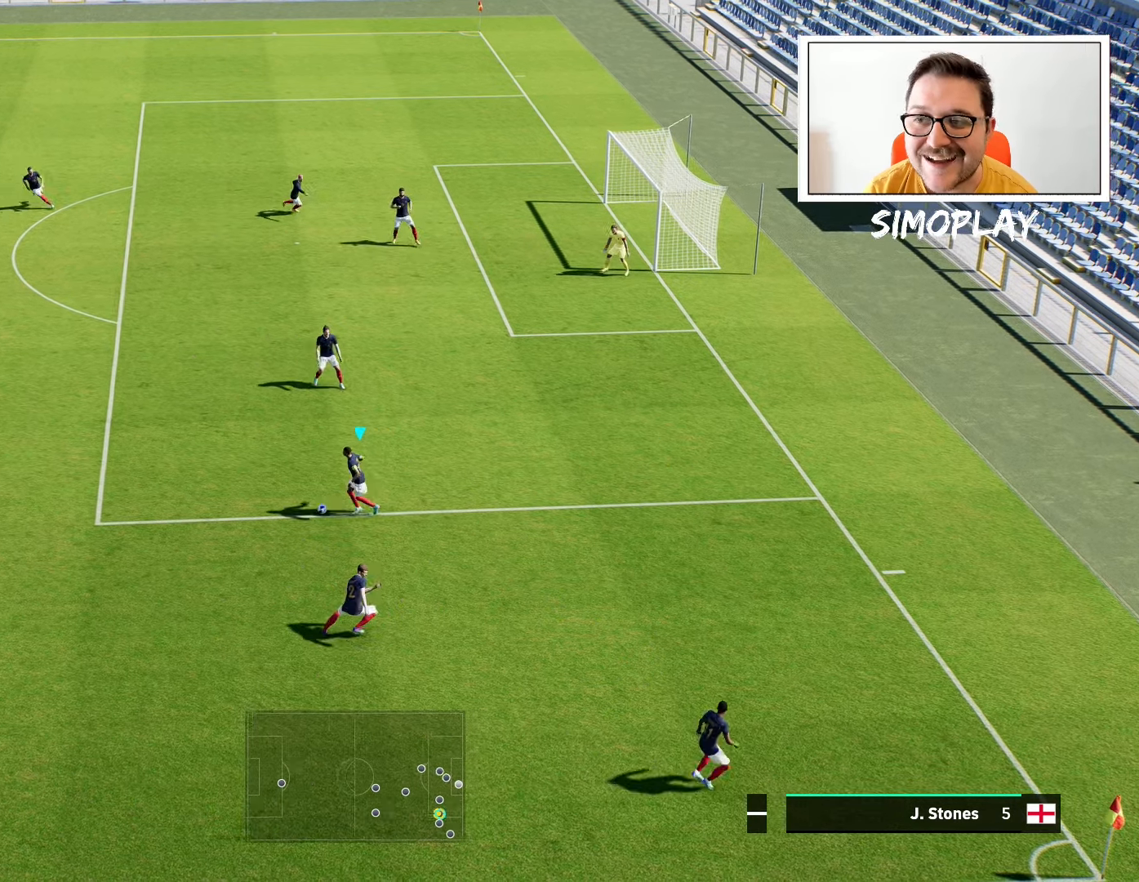
{"buttons": ["R2"], "left_stick": "left", "right_stick": "center", "events": []}
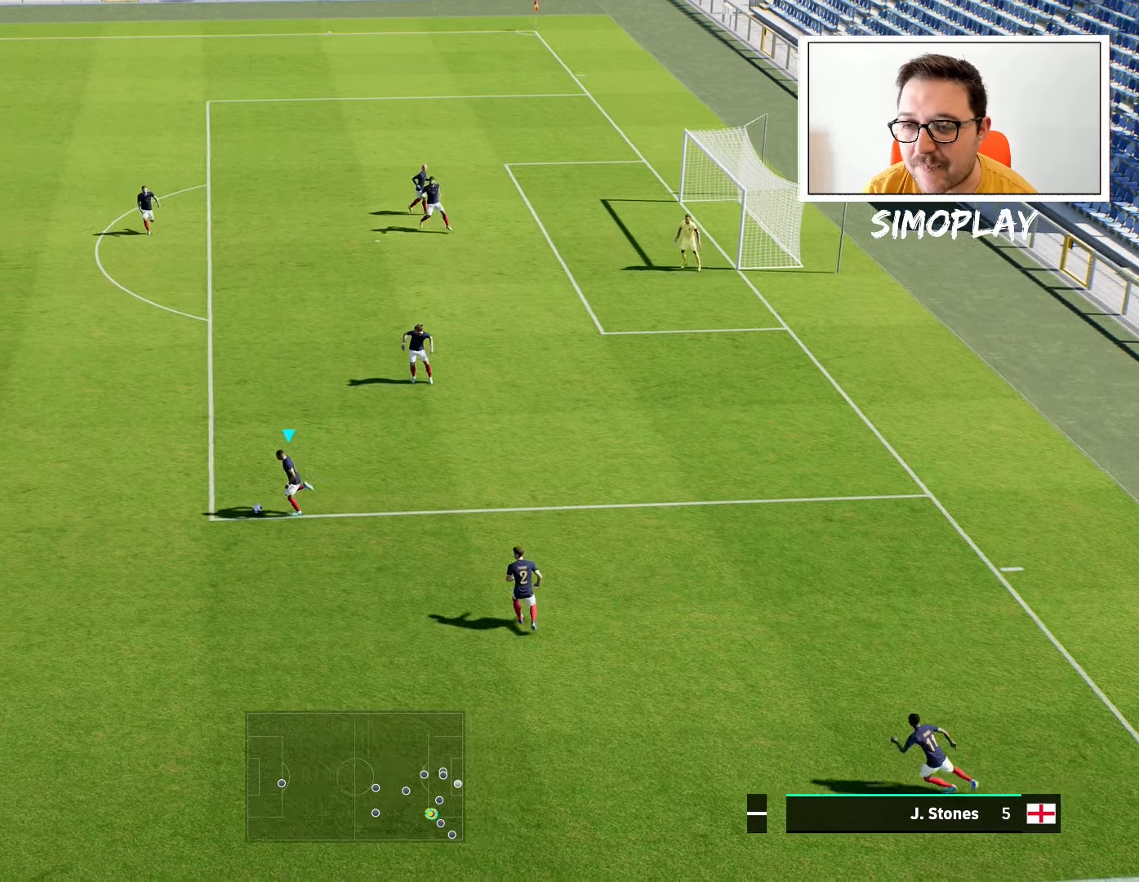
{"buttons": ["R2"], "left_stick": "left", "right_stick": "center", "events": []}
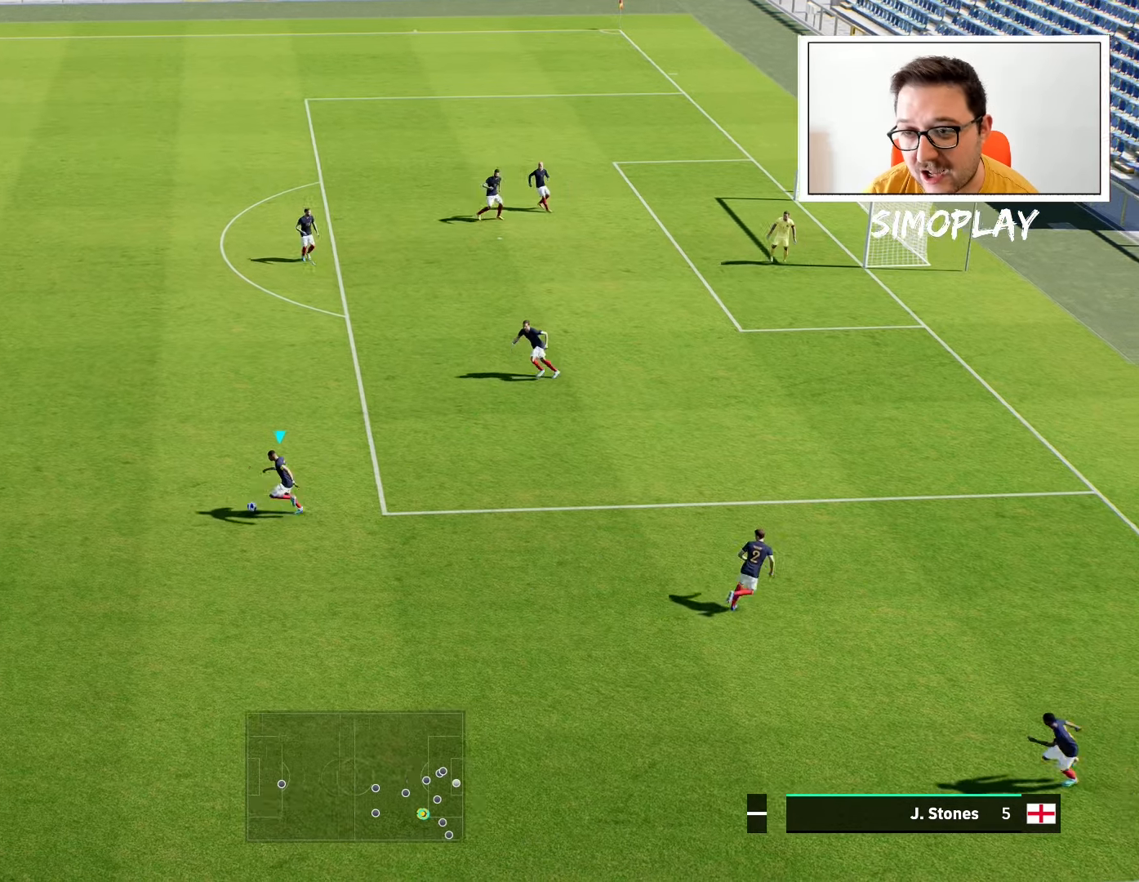
{"buttons": ["R2"], "left_stick": "left", "right_stick": "center", "events": []}
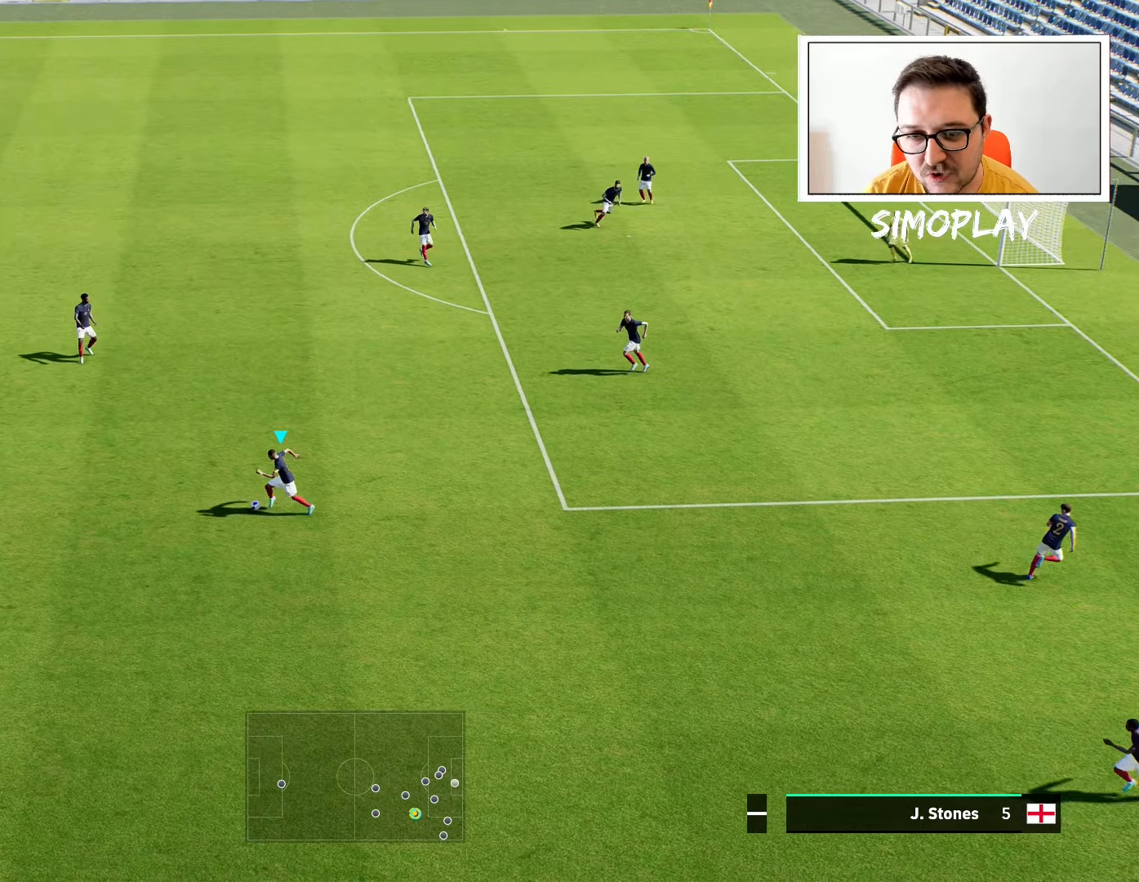
{"buttons": ["R2"], "left_stick": "left", "right_stick": "center", "events": []}
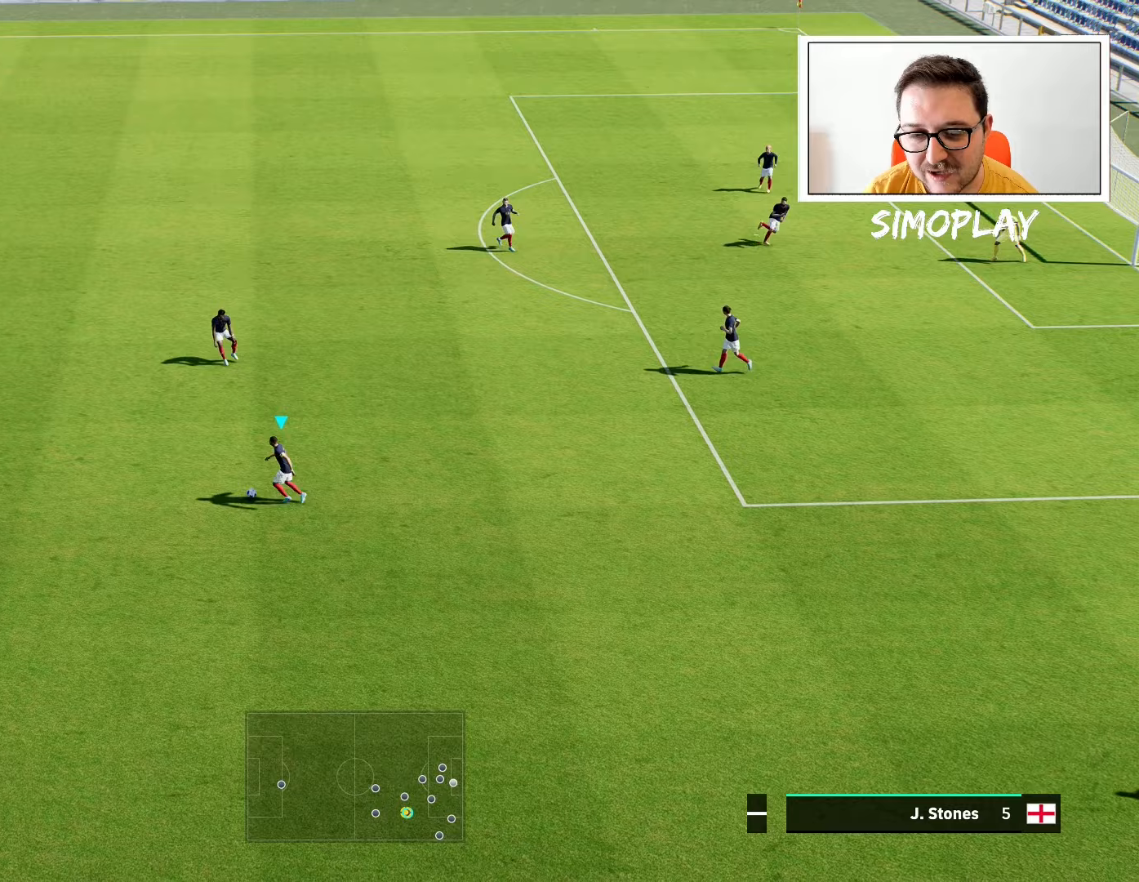
{"buttons": ["R2"], "left_stick": "left", "right_stick": "center", "events": []}
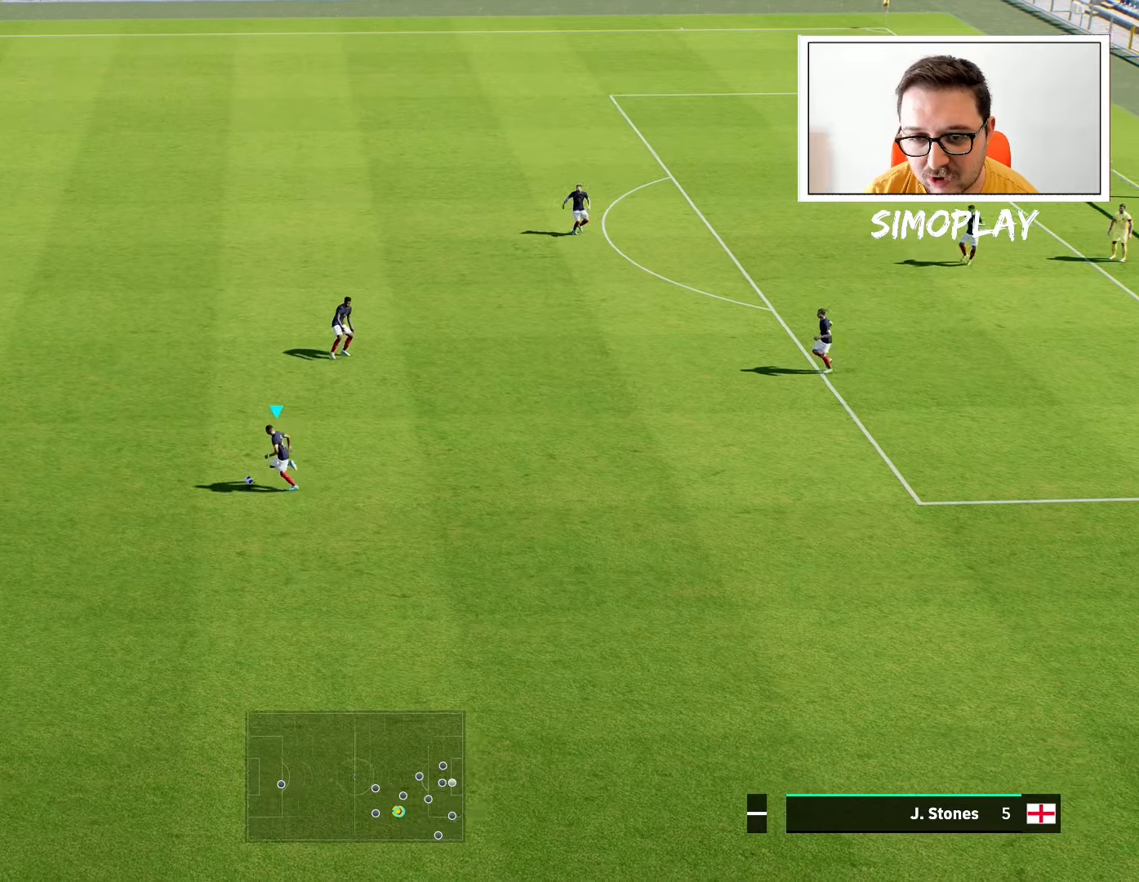
{"buttons": [], "left_stick": "right", "right_stick": "center", "events": [[240, "left_stick", "center"], [300, "R2", "up"], [400, "left_stick", "right"]]}
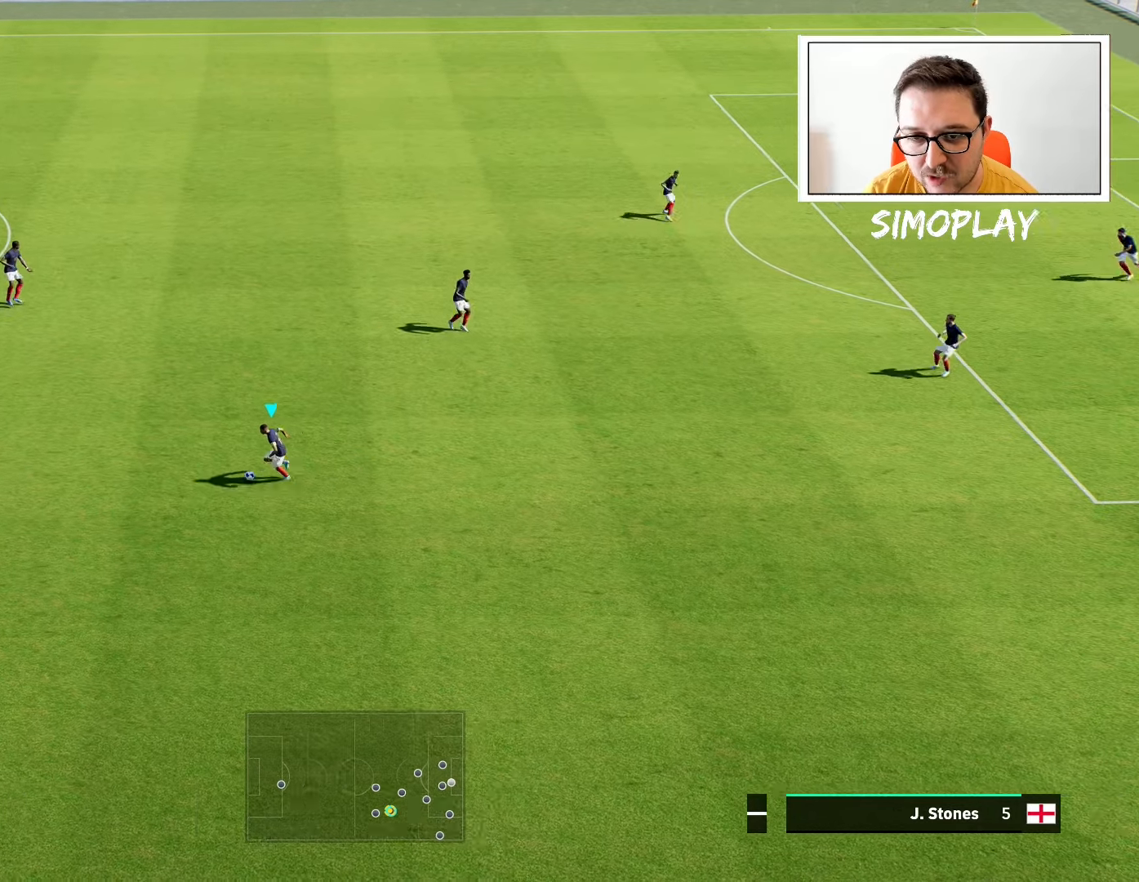
{"buttons": [], "left_stick": "right", "right_stick": "center", "events": []}
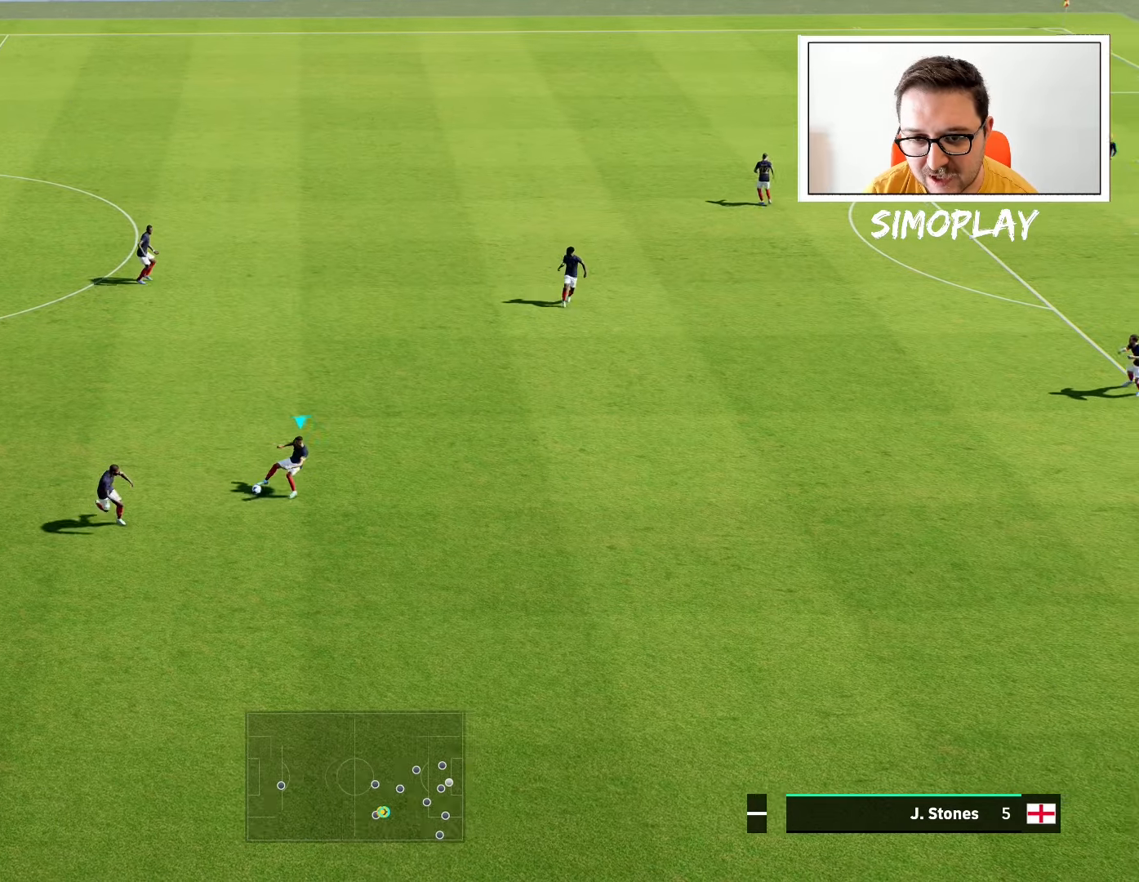
{"buttons": [], "left_stick": "right", "right_stick": "center", "events": []}
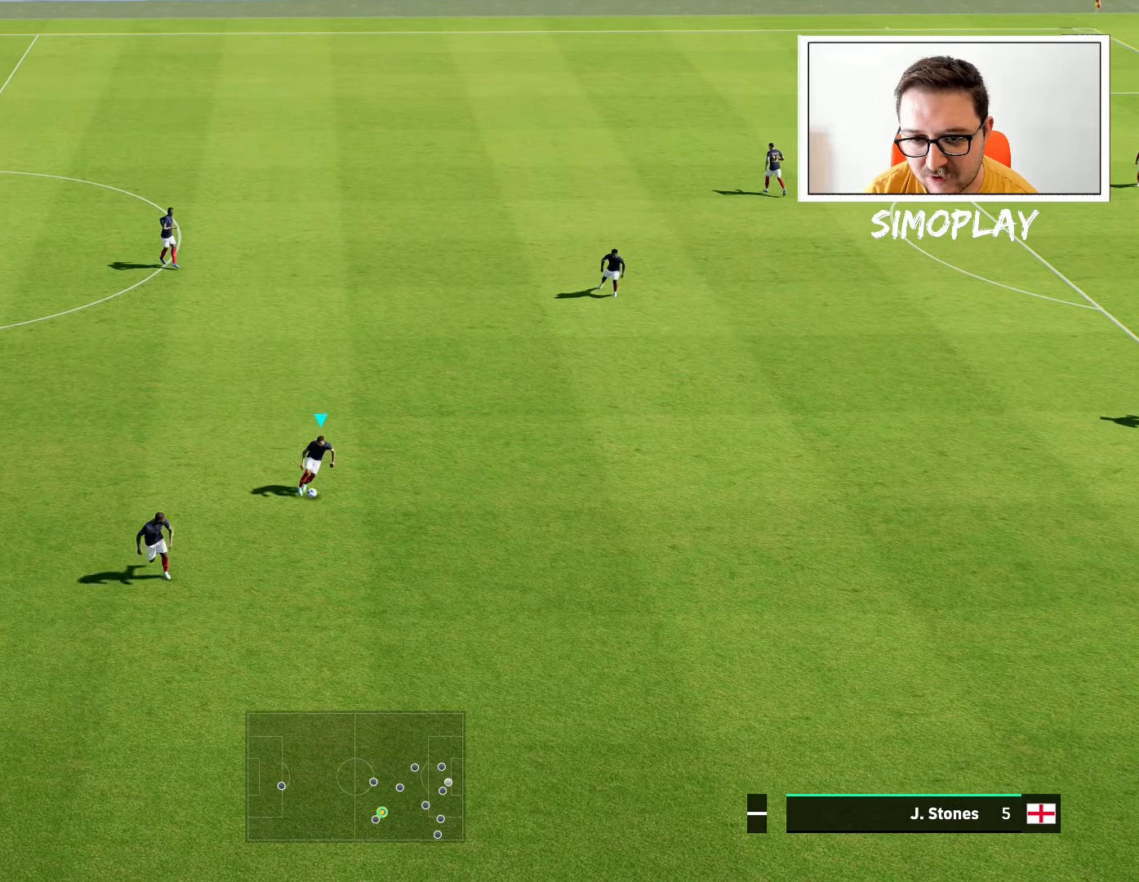
{"buttons": [], "left_stick": "right", "right_stick": "center", "events": []}
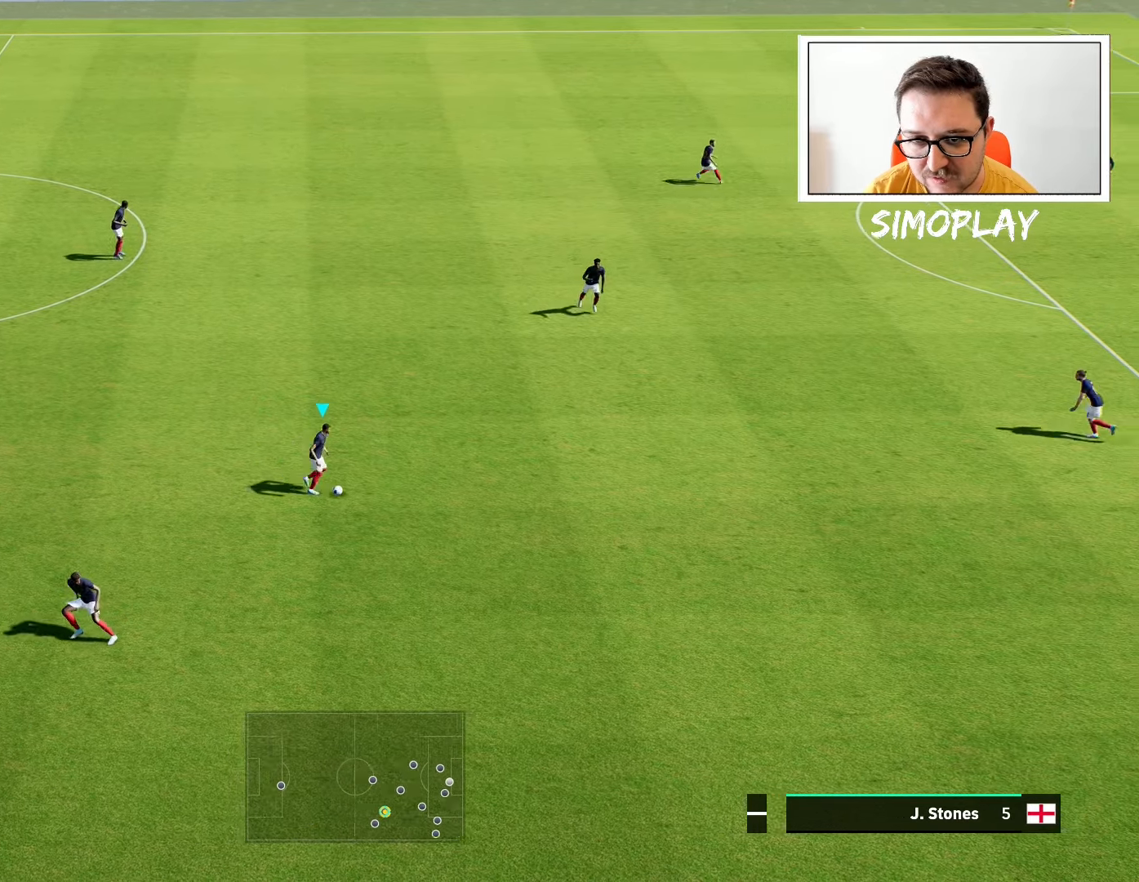
{"buttons": [], "left_stick": "right", "right_stick": "center", "events": [[40, "left_stick", "center"], [80, "right_stick", "up-right"], [180, "right_stick", "up"], [200, "left_stick", "right"], [500, "right_stick", "center"]]}
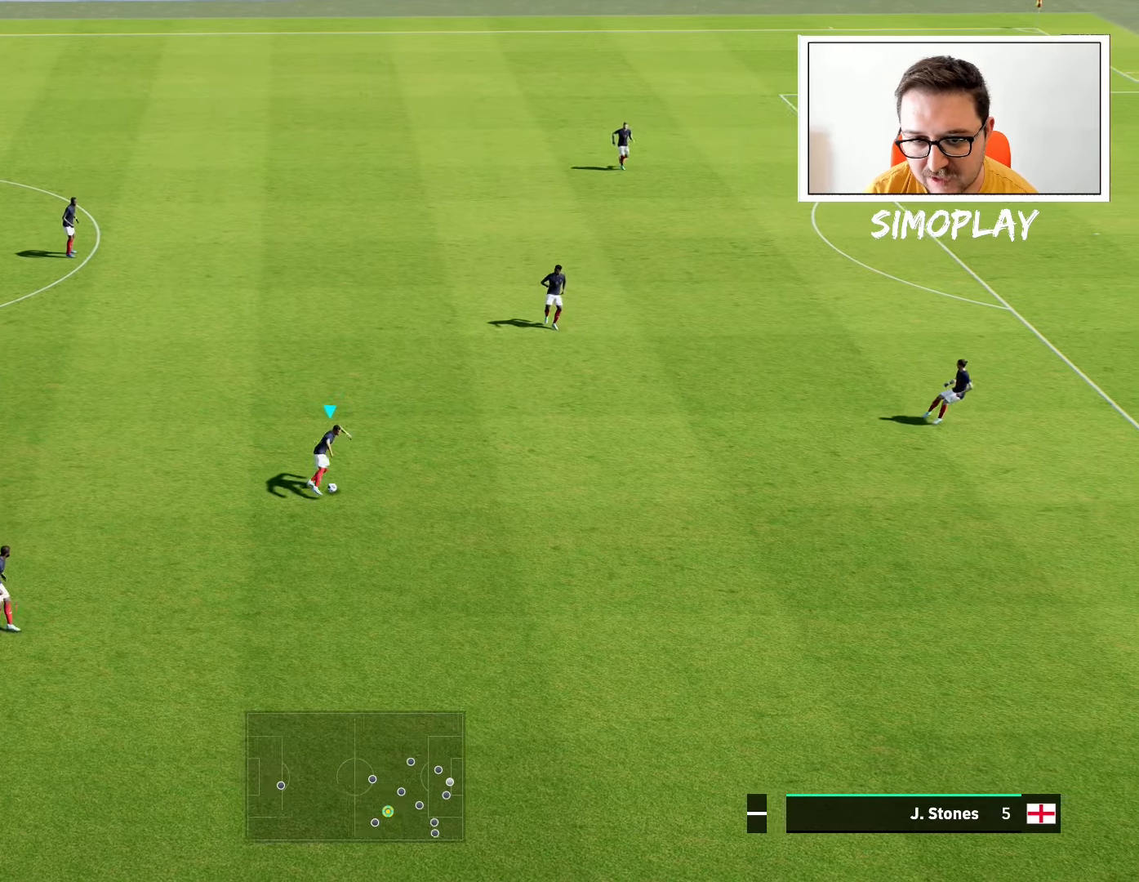
{"buttons": [], "left_stick": "center", "right_stick": "center", "events": [[340, "left_stick", "center"]]}
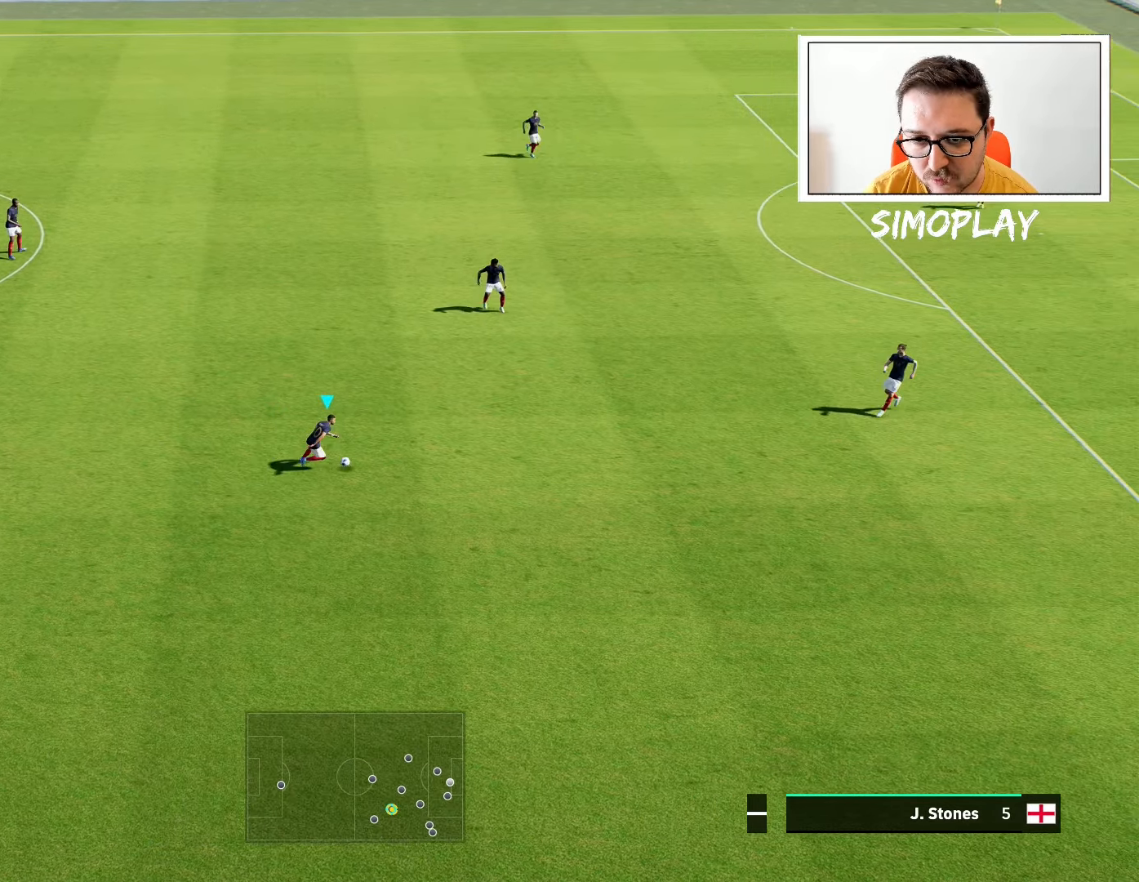
{"buttons": [], "left_stick": "right", "right_stick": "up", "events": [[80, "right_stick", "up"], [240, "left_stick", "right"]]}
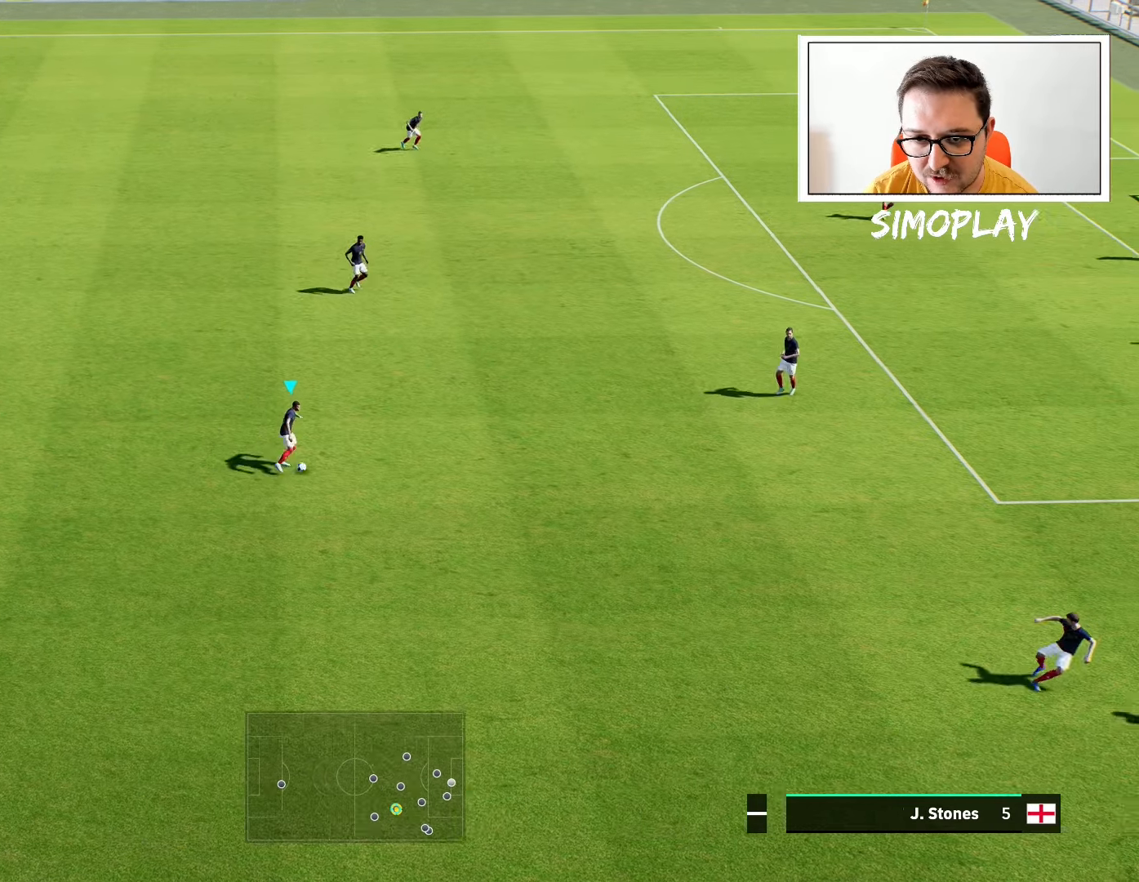
{"buttons": [], "left_stick": "center", "right_stick": "center", "events": [[340, "right_stick", "center"], [440, "left_stick", "center"]]}
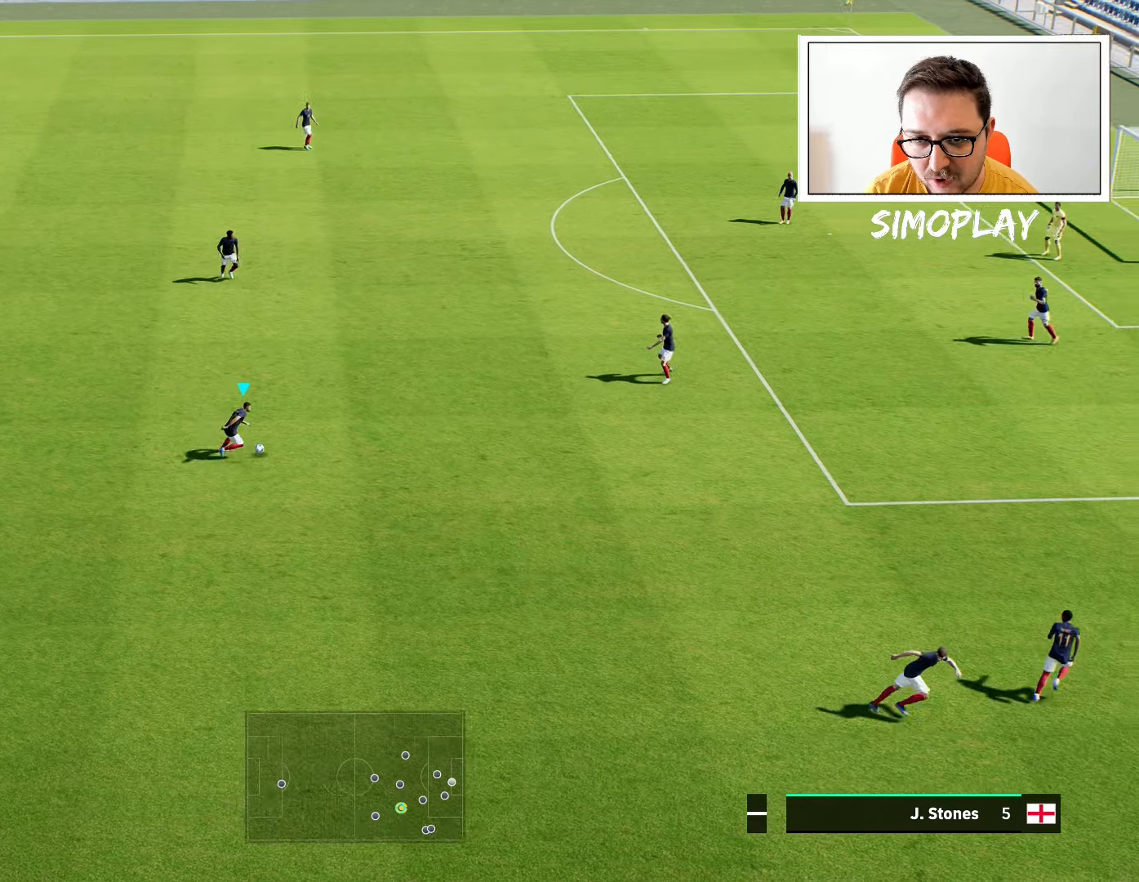
{"buttons": [], "left_stick": "right", "right_stick": "up", "events": [[40, "right_stick", "up"], [240, "left_stick", "right"]]}
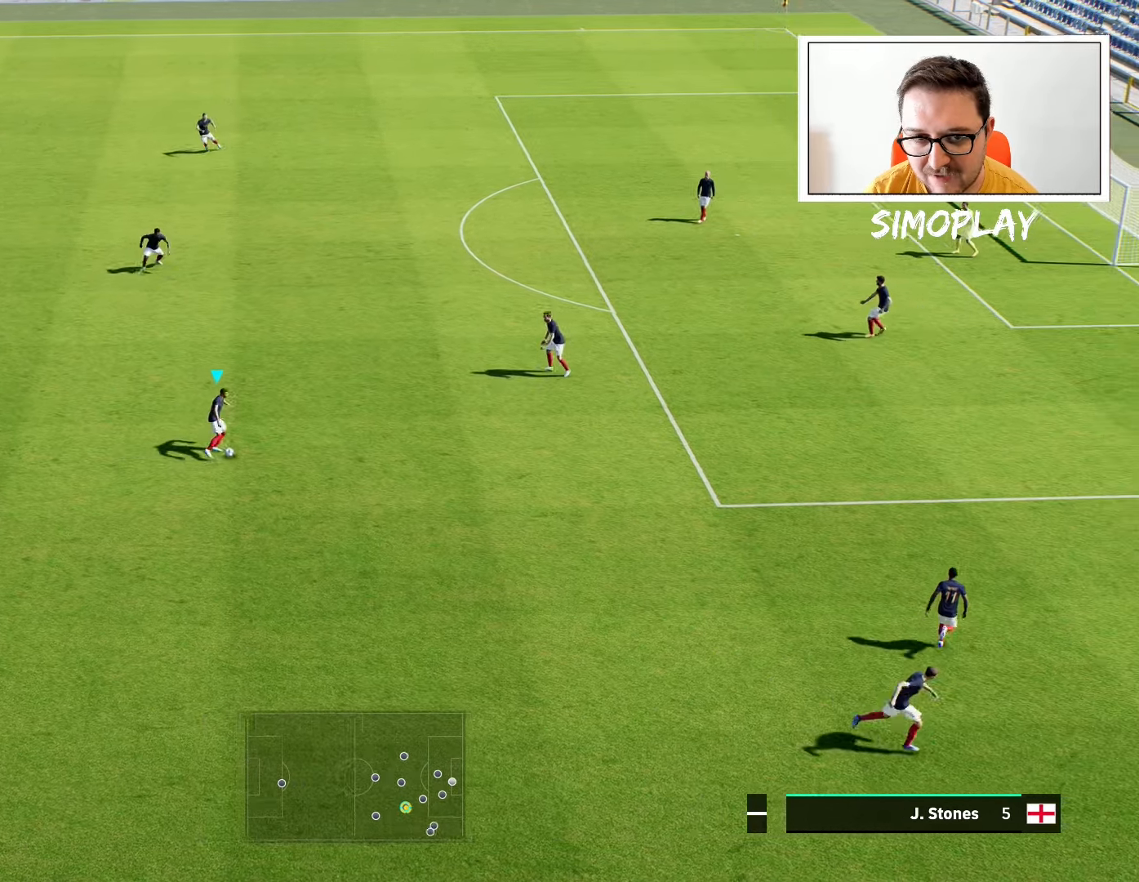
{"buttons": [], "left_stick": "center", "right_stick": "up", "events": [[300, "left_stick", "center"], [300, "right_stick", "center"], [500, "right_stick", "up"]]}
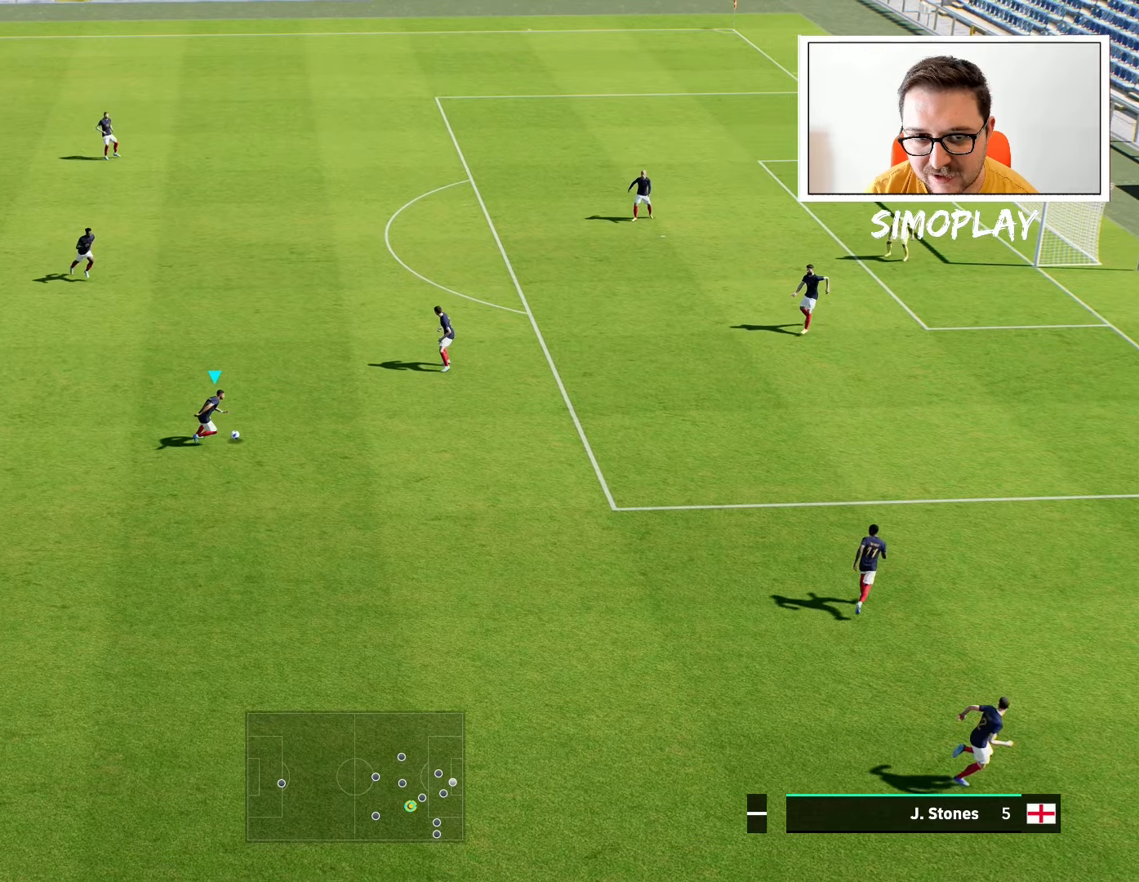
{"buttons": [], "left_stick": "right", "right_stick": "up", "events": [[180, "left_stick", "right"]]}
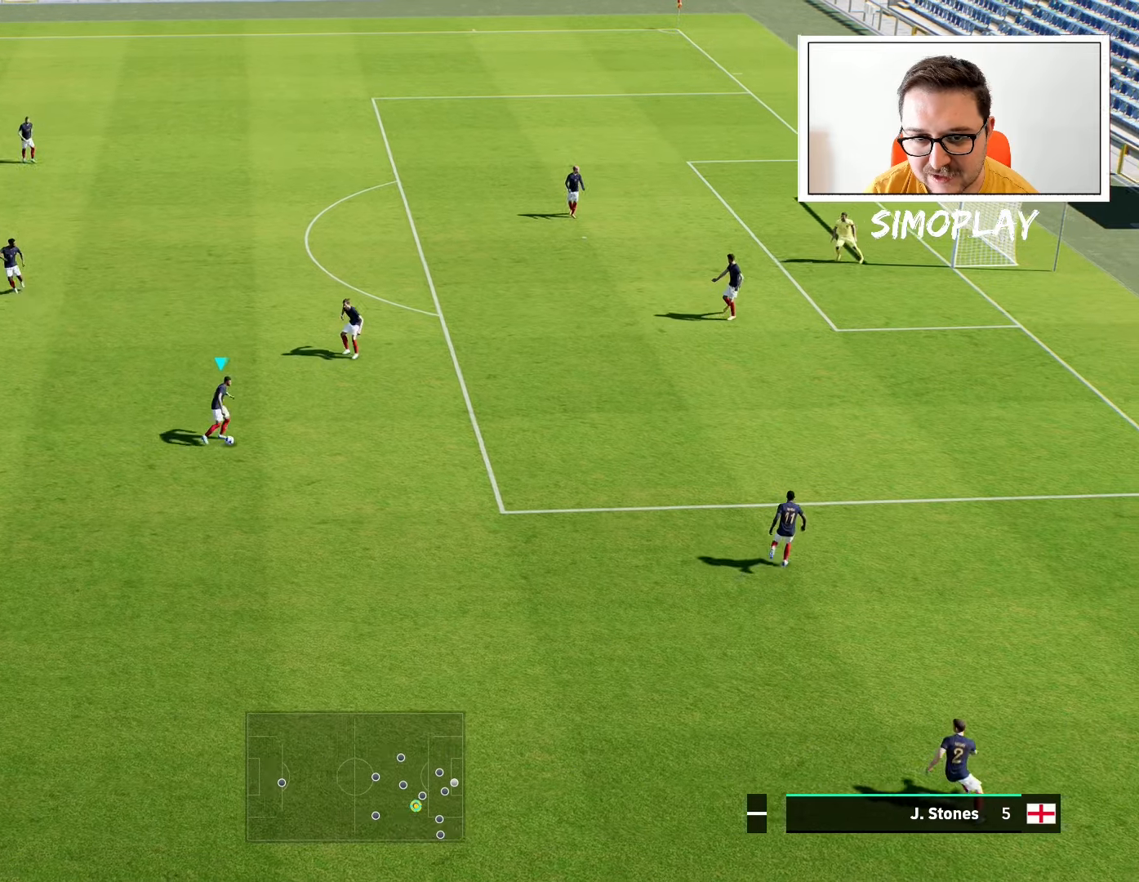
{"buttons": [], "left_stick": "center", "right_stick": "center", "events": [[340, "right_stick", "center"], [400, "left_stick", "center"]]}
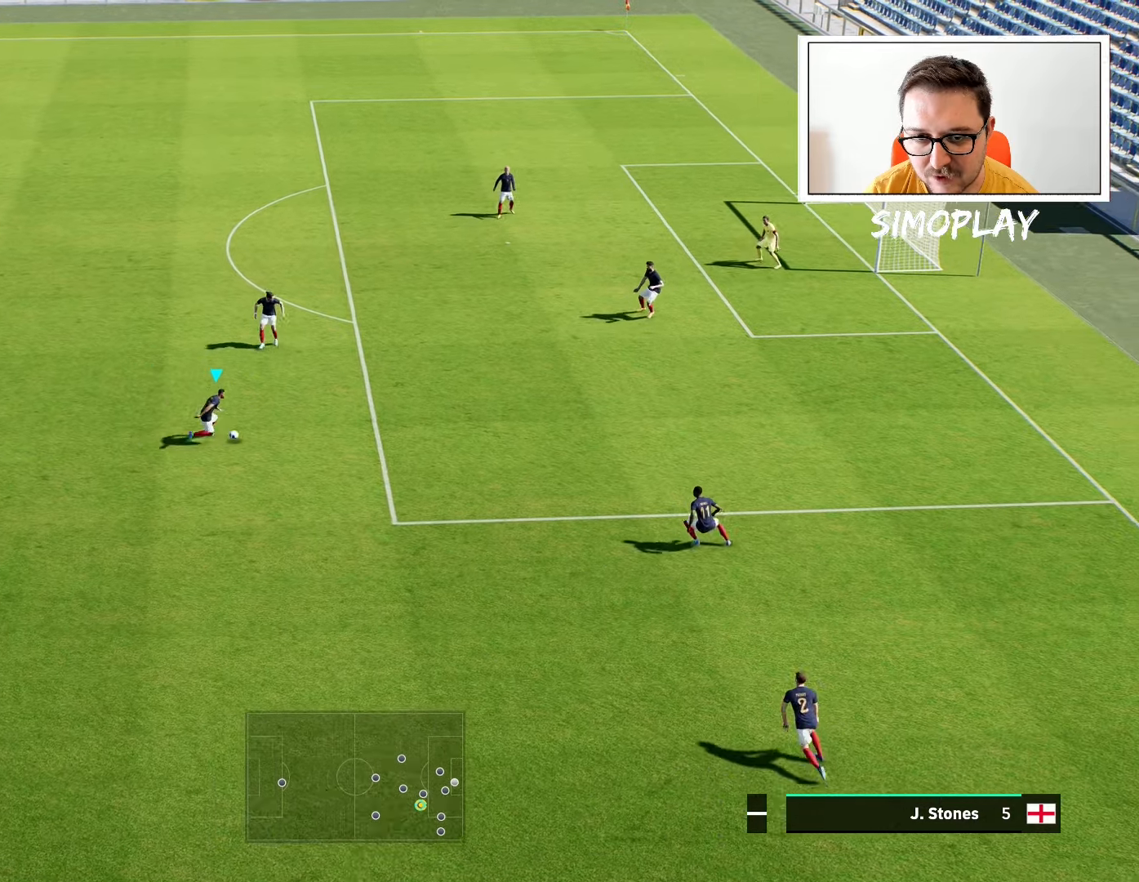
{"buttons": [], "left_stick": "right", "right_stick": "up", "events": [[80, "right_stick", "up"], [200, "left_stick", "right"]]}
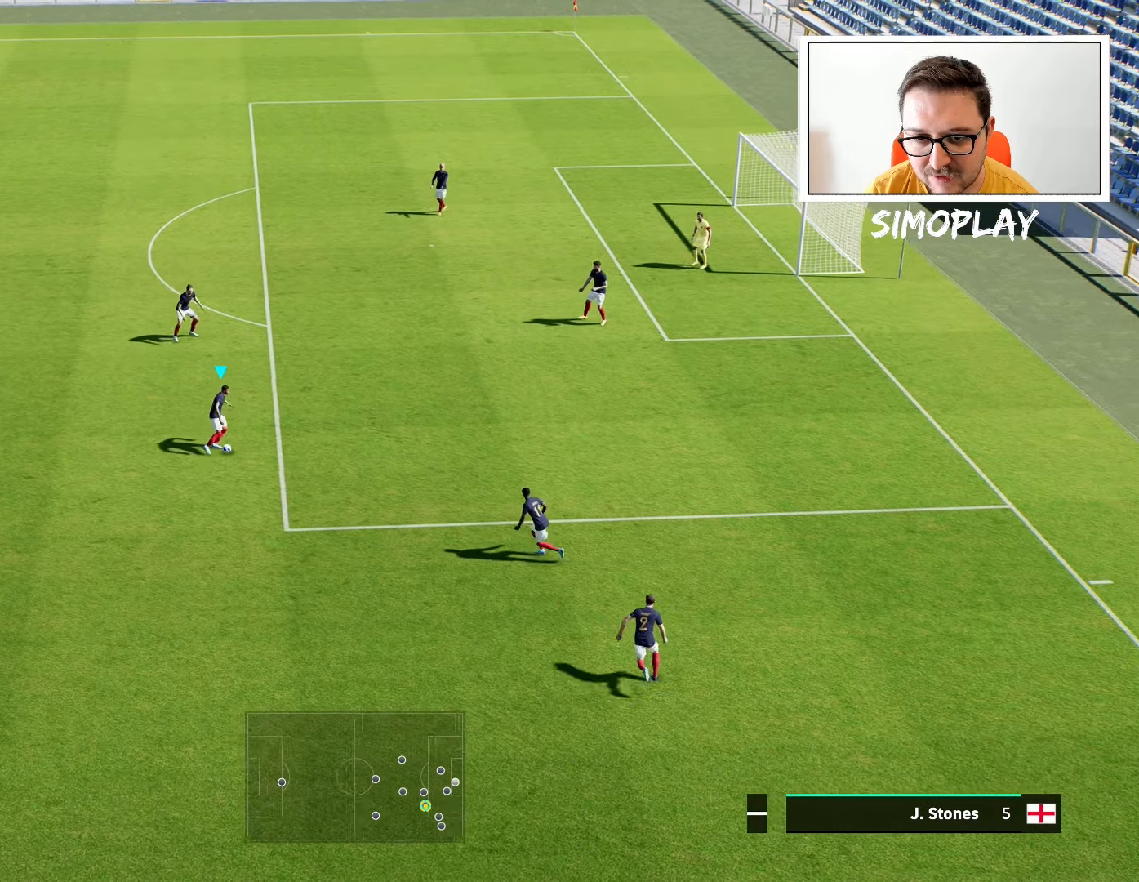
{"buttons": [], "left_stick": "center", "right_stick": "center", "events": [[400, "left_stick", "center"], [440, "right_stick", "center"]]}
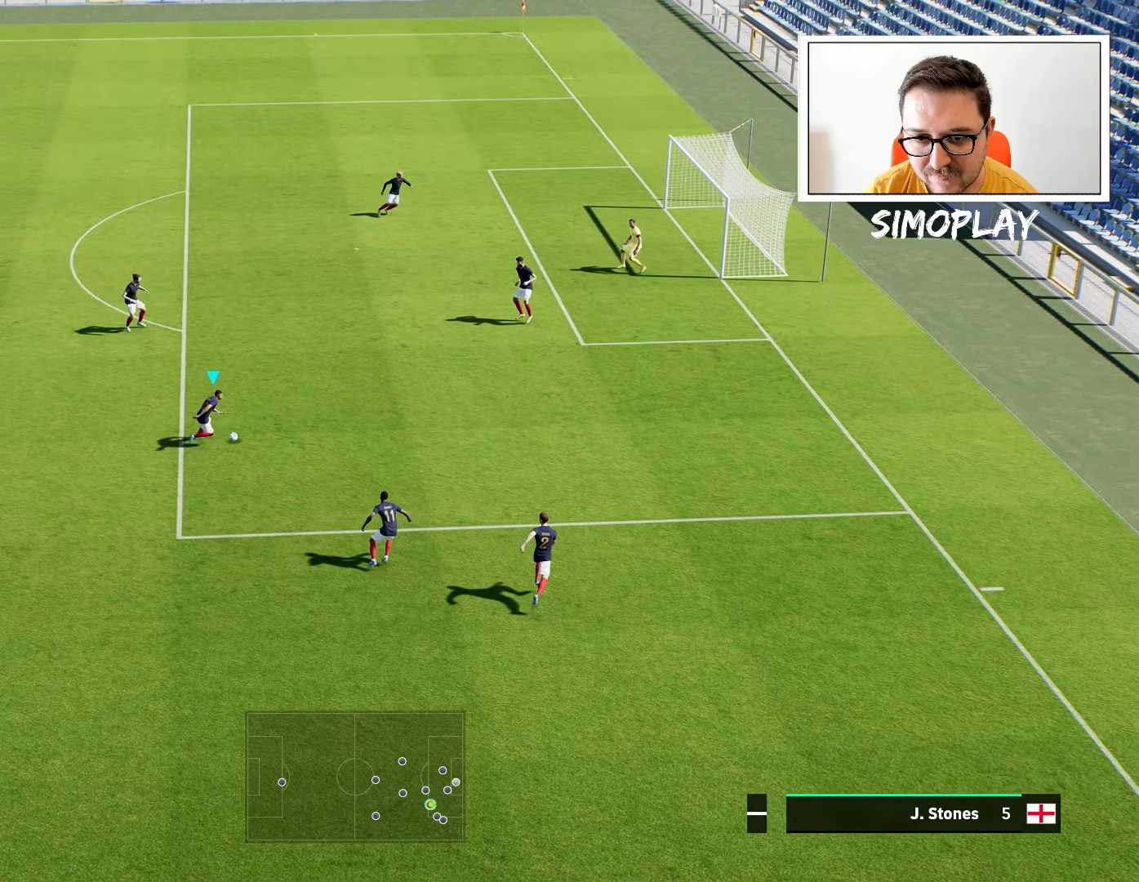
{"buttons": [], "left_stick": "center", "right_stick": "center", "events": []}
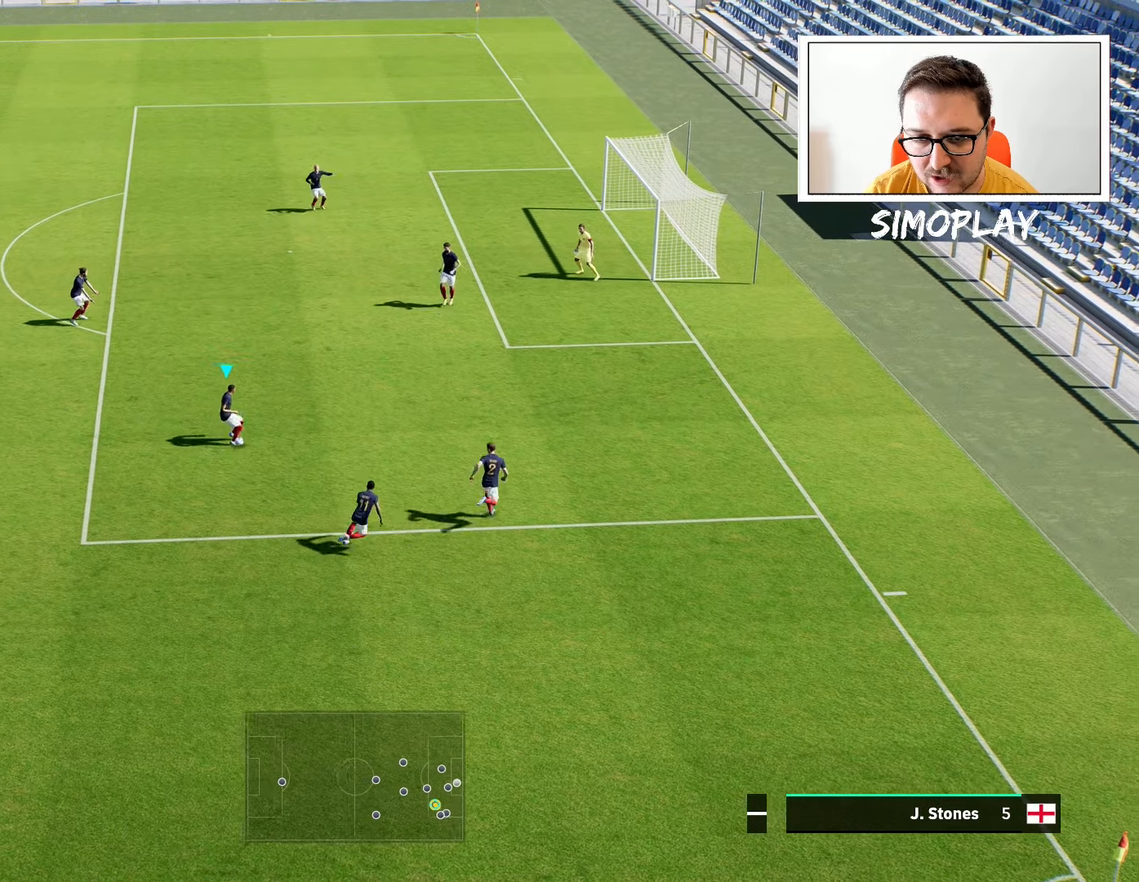
{"buttons": ["R1", "R2"], "left_stick": "left", "right_stick": "center", "events": [[100, "left_stick", "left"], [340, "CROSS", "down"], [340, "R2", "down"], [400, "R1", "down"], [480, "CROSS", "up"]]}
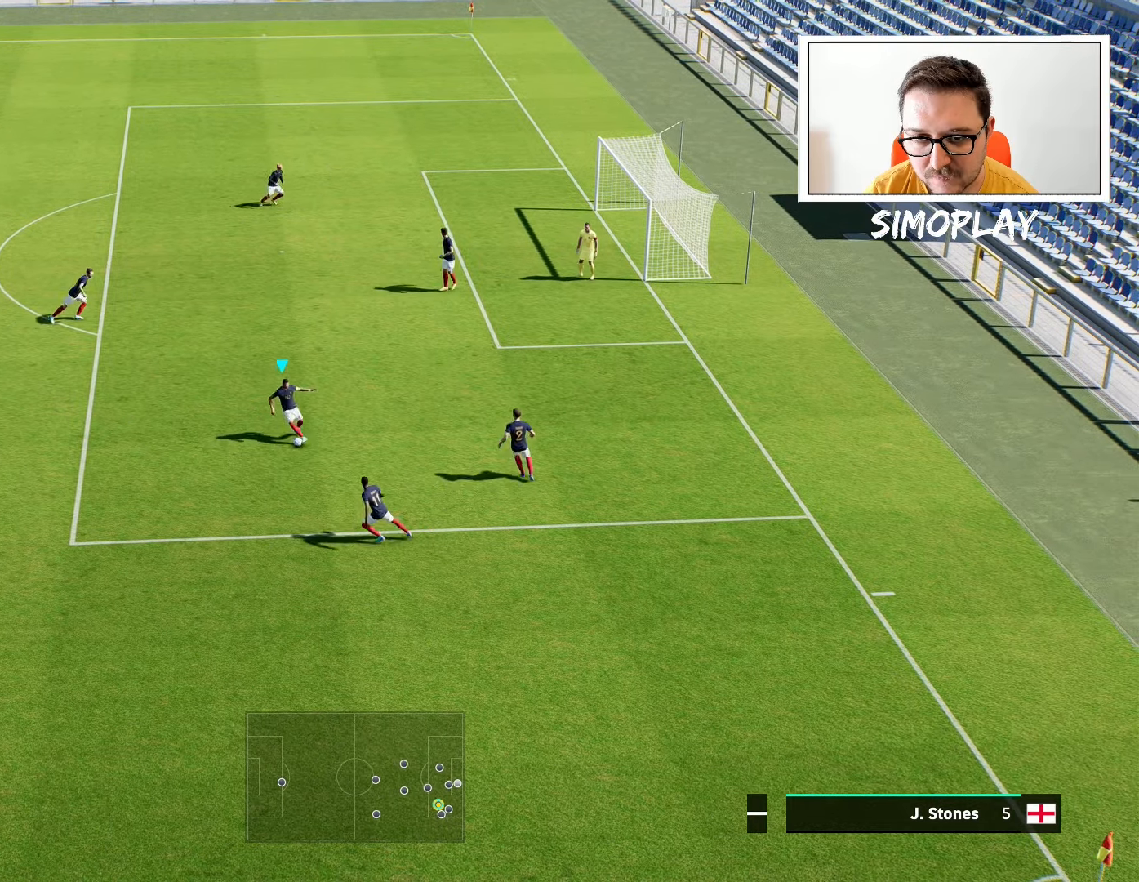
{"buttons": ["R2"], "left_stick": "left", "right_stick": "center", "events": [[40, "R1", "up"]]}
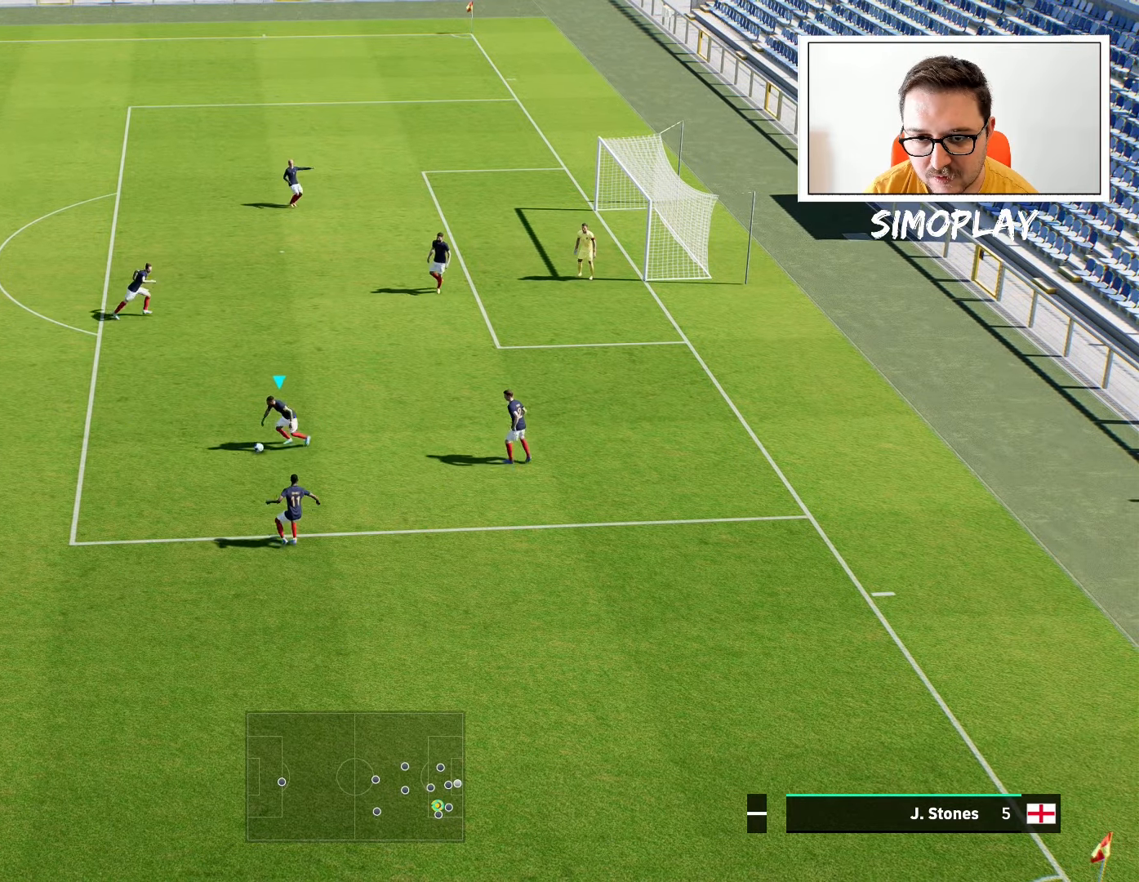
{"buttons": ["R2"], "left_stick": "left", "right_stick": "center", "events": []}